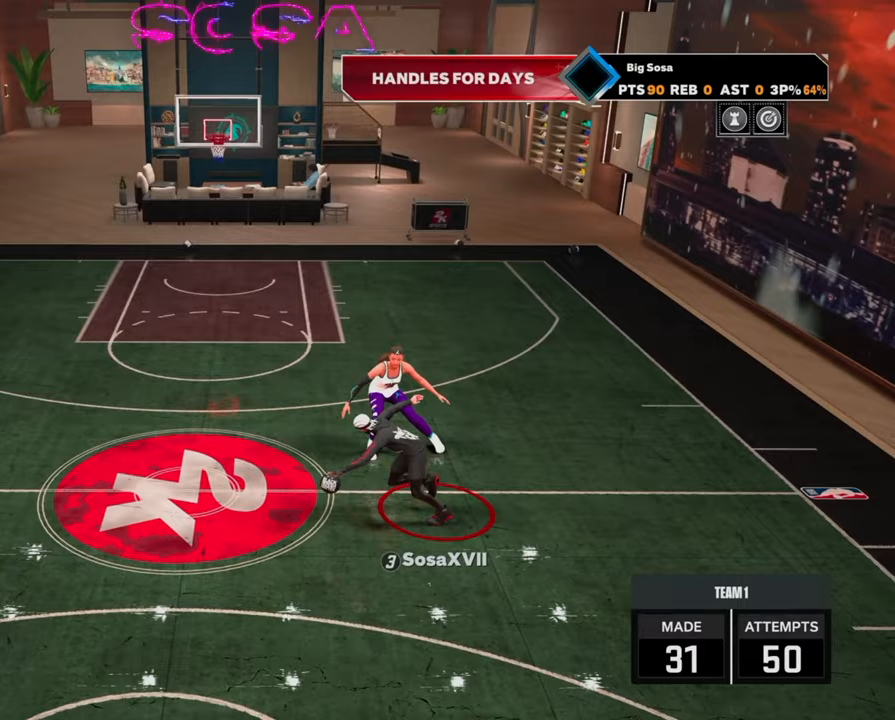
Gameplay with a controller (PlayStation layout); each line is a JSON object with the inputs held at the frame after it. "events" lists button and stick changes between this image and that frame as [ms after this image, input, new state], when the widget could be followed in between.
{"buttons": ["R2"], "left_stick": "left", "right_stick": "center", "events": []}
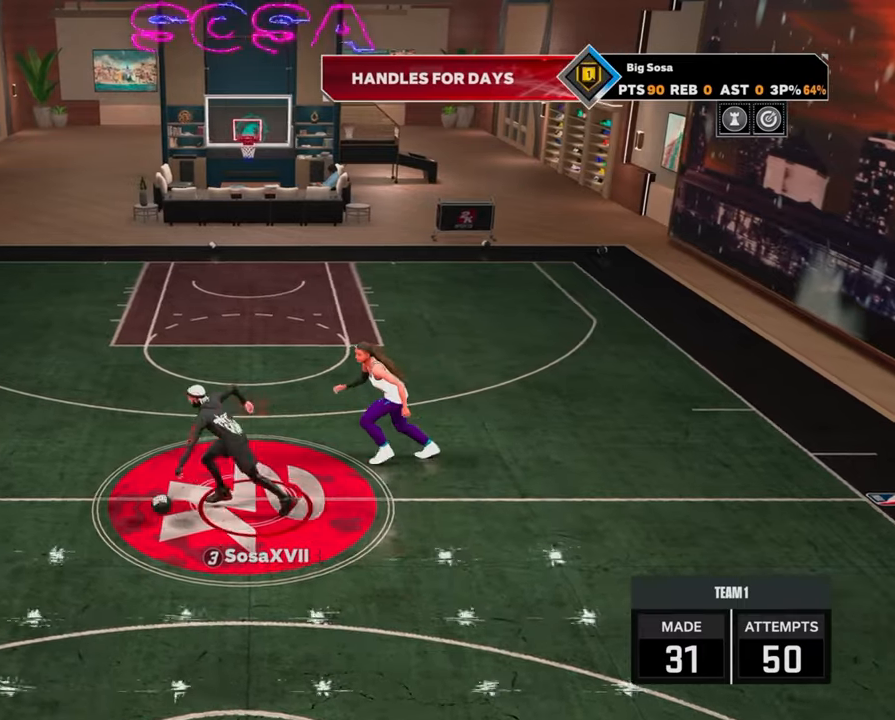
{"buttons": [], "left_stick": "center", "right_stick": "center", "events": [[233, "R2", "up"], [233, "left_stick", "center"], [350, "right_stick", "right"], [400, "right_stick", "center"]]}
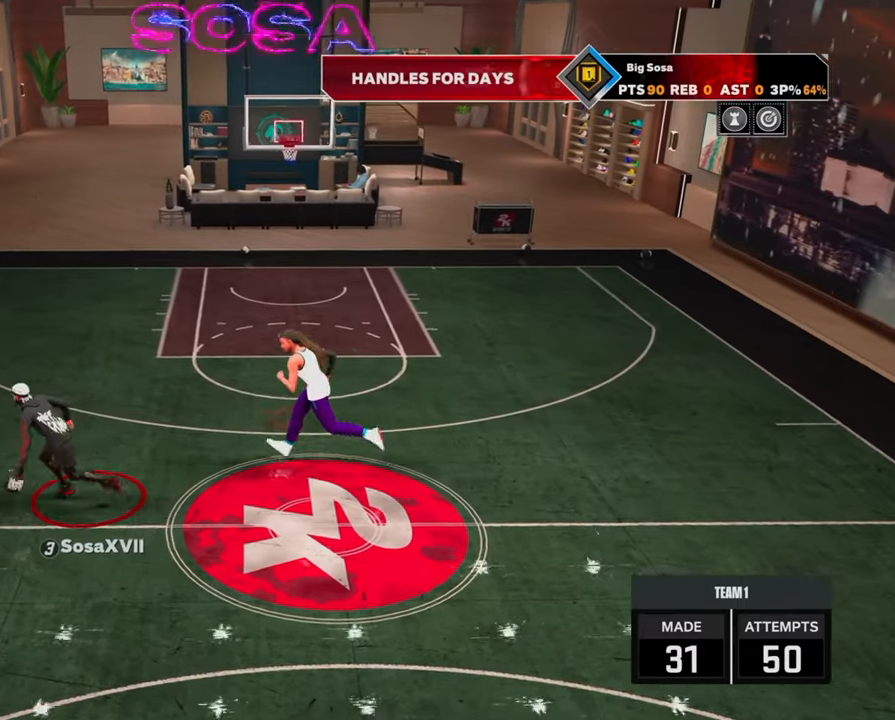
{"buttons": ["R2"], "left_stick": "right", "right_stick": "center", "events": [[100, "R2", "down"], [150, "left_stick", "up-right"], [333, "left_stick", "right"]]}
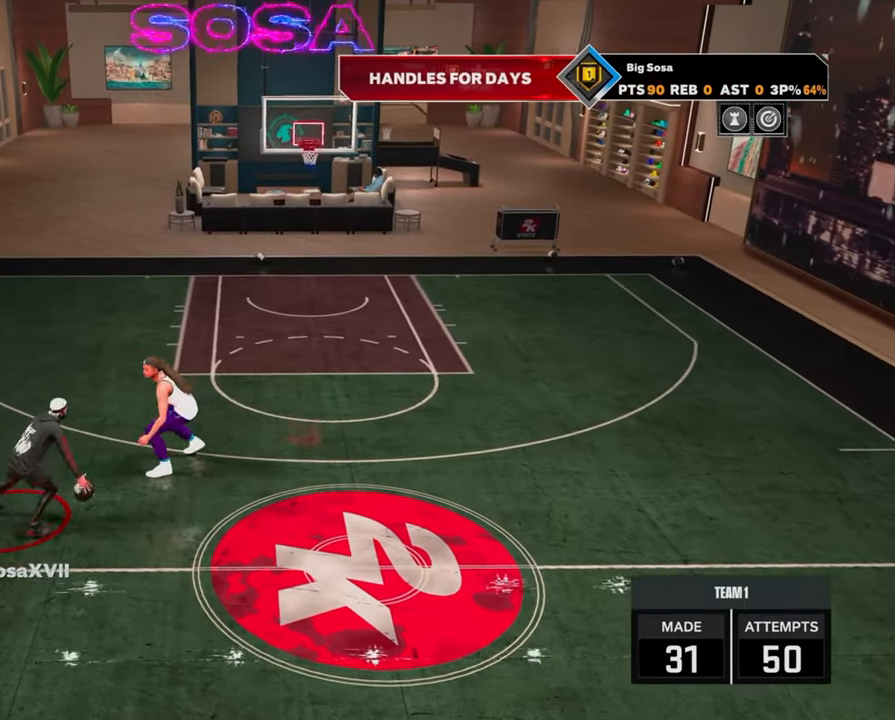
{"buttons": ["R2"], "left_stick": "right", "right_stick": "center", "events": []}
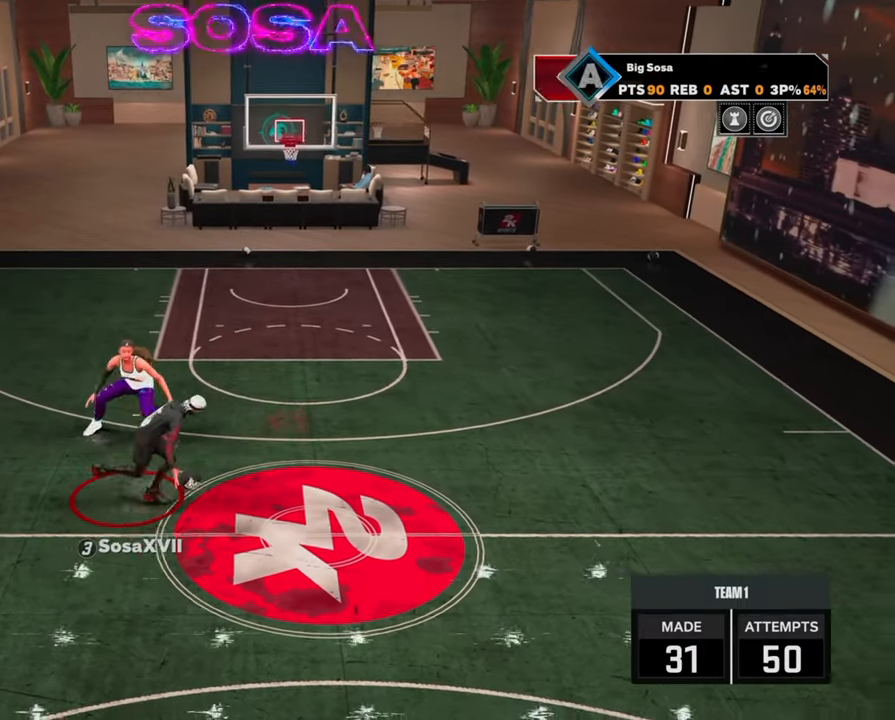
{"buttons": [], "left_stick": "center", "right_stick": "center", "events": [[267, "R2", "up"], [283, "left_stick", "center"], [450, "right_stick", "right"], [500, "right_stick", "center"]]}
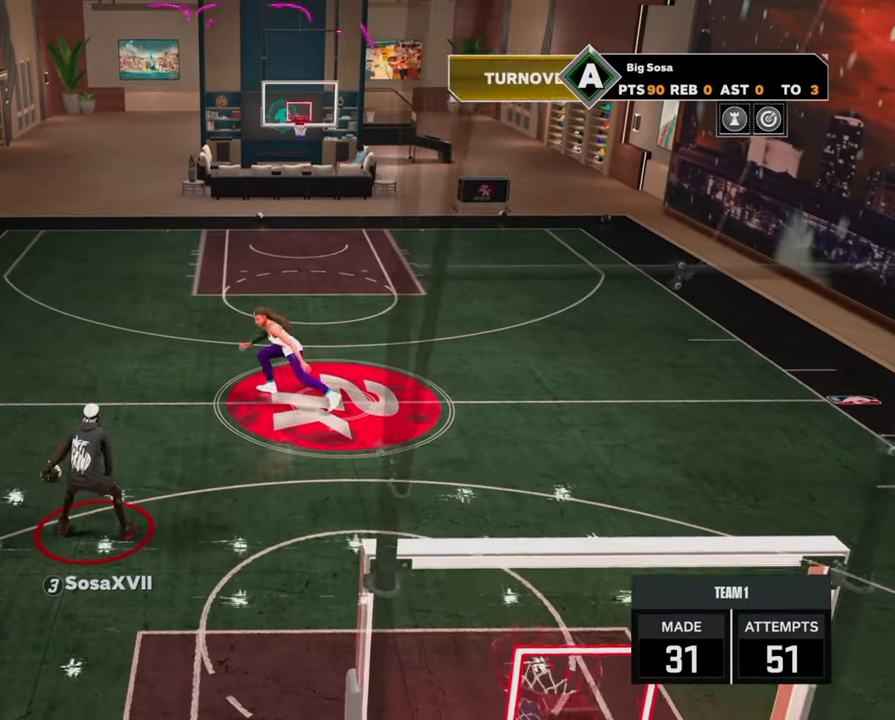
{"buttons": [], "left_stick": "center", "right_stick": "up-left", "events": [[150, "R2", "down"], [200, "left_stick", "right"], [433, "R2", "up"], [450, "left_stick", "center"], [483, "right_stick", "up-left"]]}
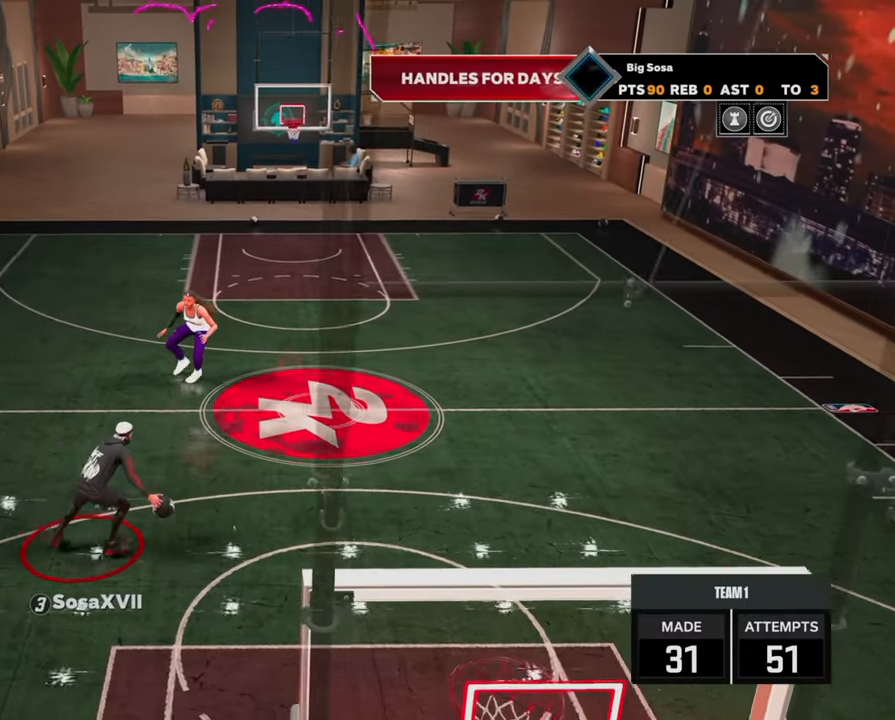
{"buttons": ["R2"], "left_stick": "up-left", "right_stick": "center", "events": [[33, "right_stick", "center"], [200, "R2", "down"], [217, "left_stick", "up-left"]]}
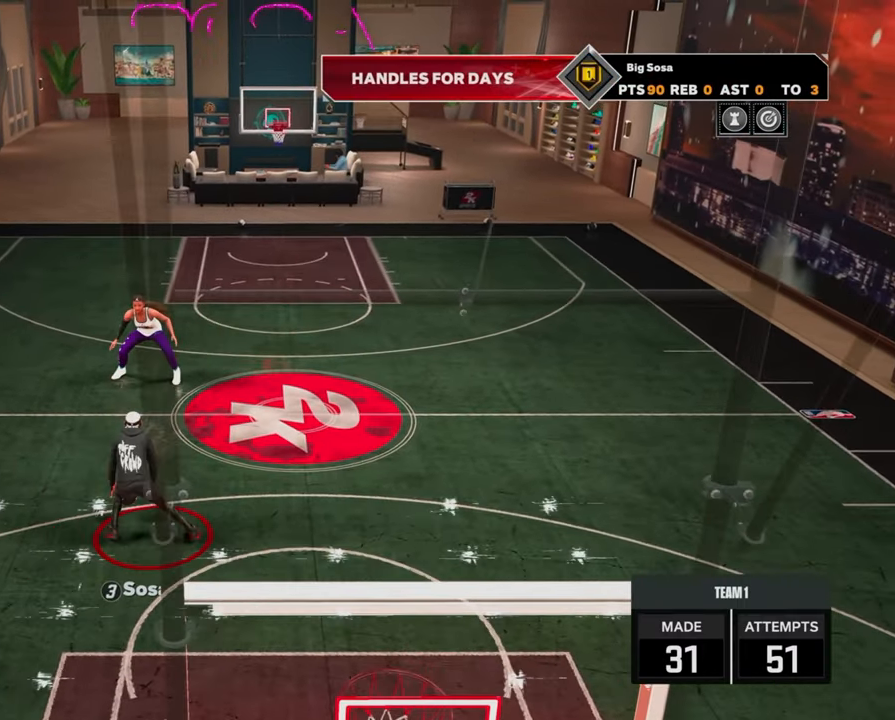
{"buttons": ["R2"], "left_stick": "up-right", "right_stick": "center", "events": [[67, "R2", "up"], [83, "left_stick", "center"], [117, "right_stick", "right"], [167, "right_stick", "center"], [333, "left_stick", "up-right"], [350, "R2", "down"]]}
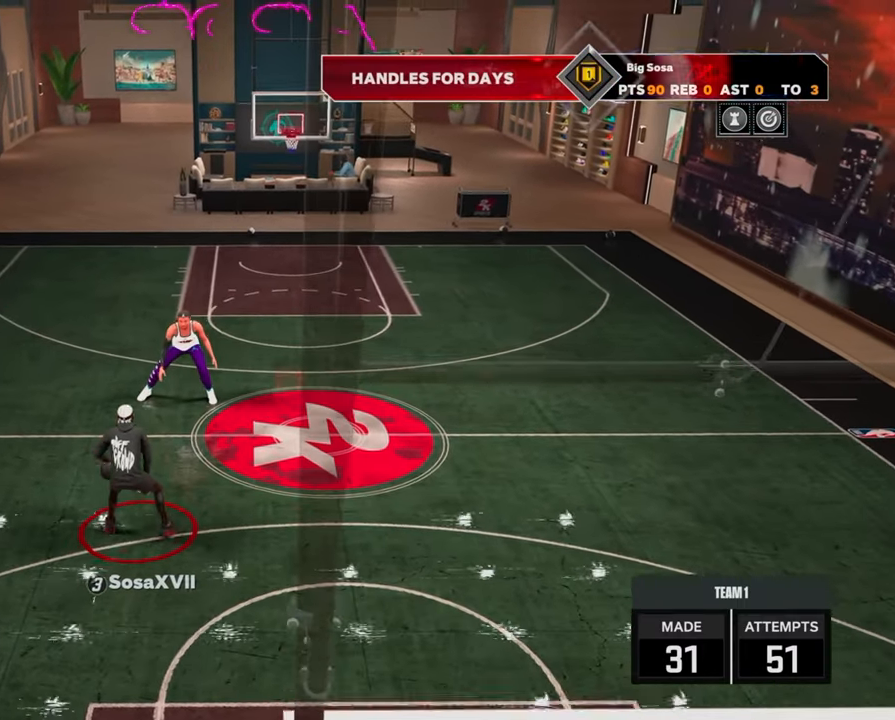
{"buttons": [], "left_stick": "center", "right_stick": "up-left", "events": [[267, "left_stick", "right"], [400, "R2", "up"], [433, "left_stick", "center"], [500, "right_stick", "up-left"]]}
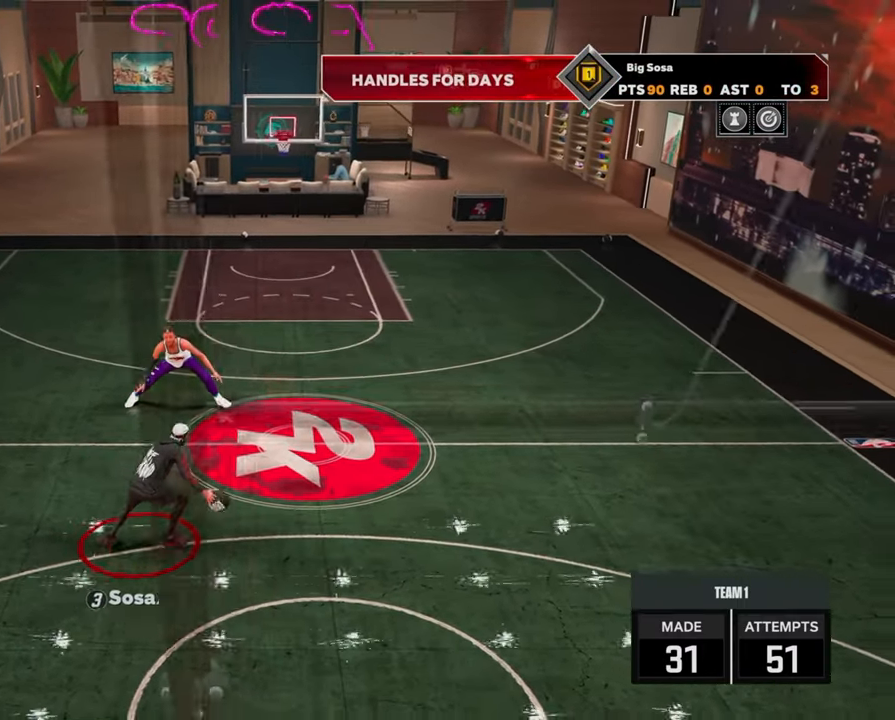
{"buttons": ["R2"], "left_stick": "up-left", "right_stick": "center", "events": [[50, "right_stick", "center"], [217, "R2", "down"], [233, "left_stick", "up-left"]]}
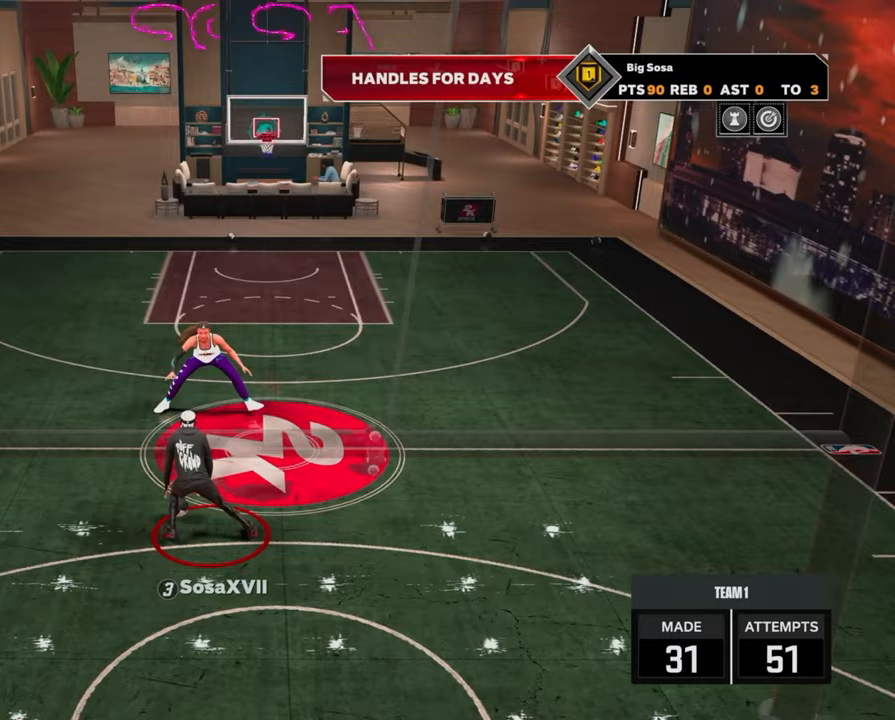
{"buttons": ["R2"], "left_stick": "up-right", "right_stick": "center", "events": [[67, "R2", "up"], [83, "left_stick", "center"], [100, "right_stick", "right"], [150, "right_stick", "center"], [300, "left_stick", "up-right"], [333, "R2", "down"]]}
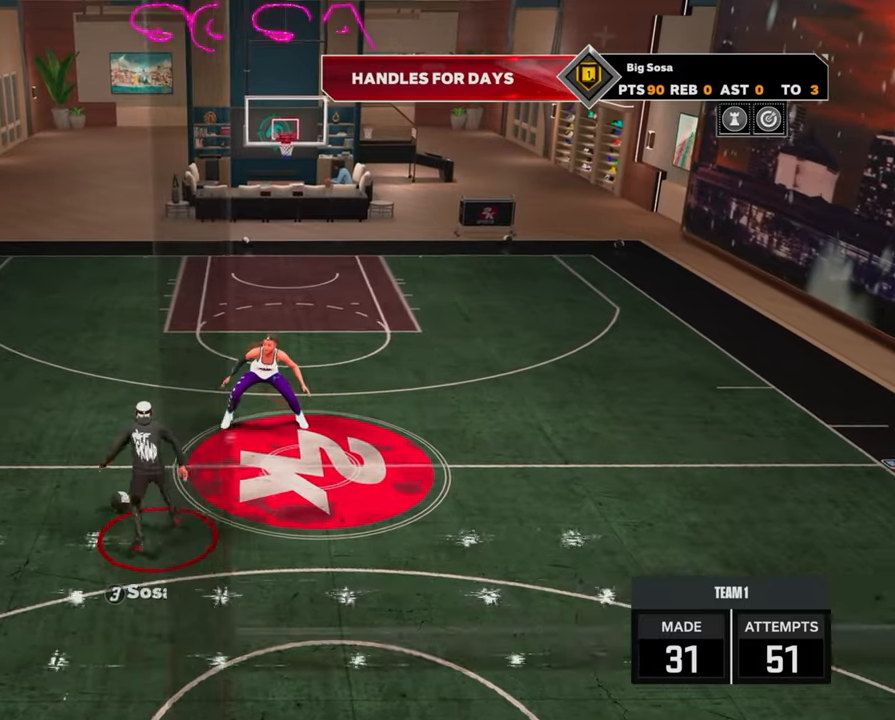
{"buttons": ["R2"], "left_stick": "center", "right_stick": "center", "events": [[133, "left_stick", "right"], [217, "R2", "up"], [233, "left_stick", "center"], [283, "right_stick", "left"], [333, "right_stick", "center"], [500, "R2", "down"]]}
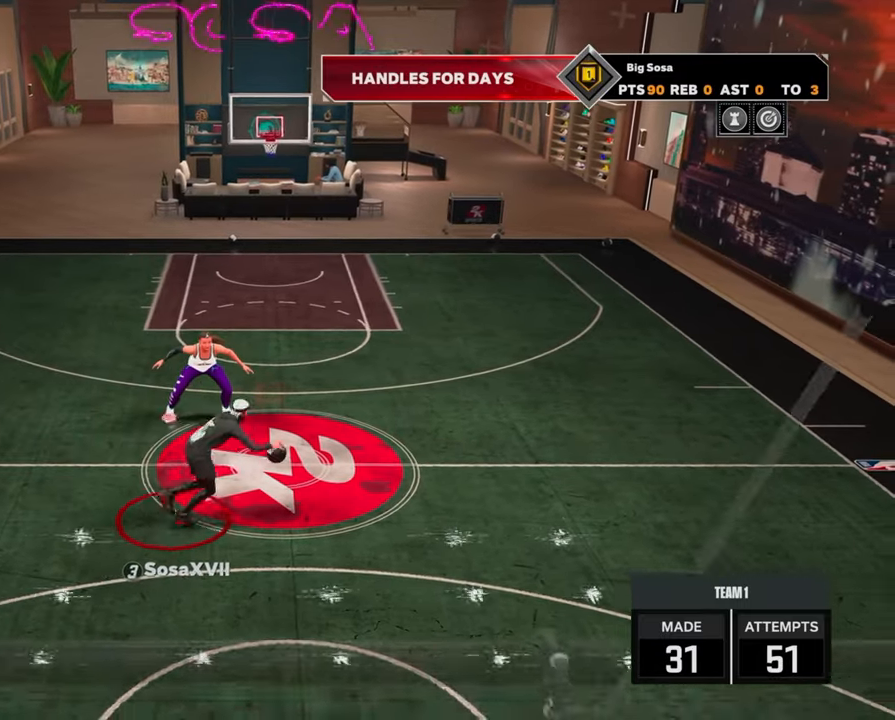
{"buttons": [], "left_stick": "center", "right_stick": "center", "events": [[17, "left_stick", "up-left"], [350, "R2", "up"], [383, "left_stick", "center"], [400, "right_stick", "right"], [450, "right_stick", "center"]]}
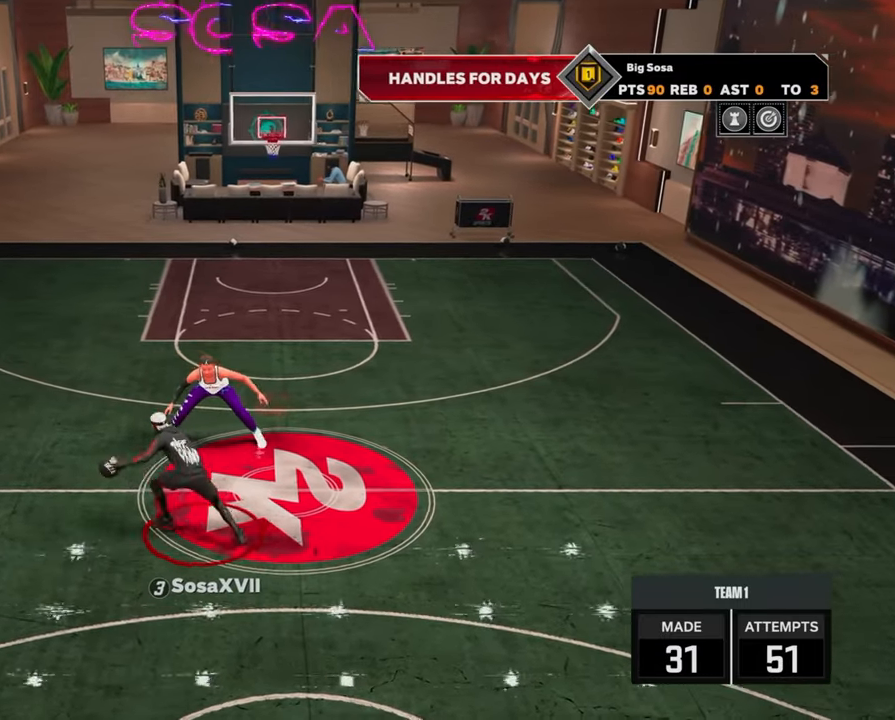
{"buttons": ["R2"], "left_stick": "right", "right_stick": "center", "events": [[117, "R2", "down"], [117, "left_stick", "up-right"], [383, "left_stick", "right"]]}
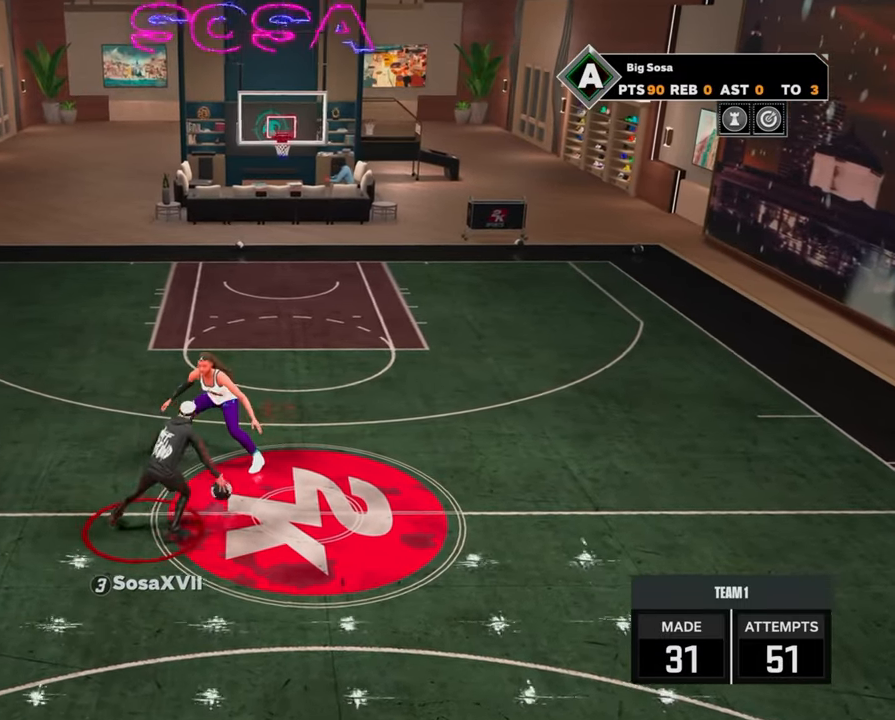
{"buttons": ["R2"], "left_stick": "up-left", "right_stick": "center", "events": [[33, "R2", "up"], [33, "left_stick", "center"], [100, "right_stick", "up-left"], [150, "right_stick", "center"], [300, "R2", "down"], [350, "left_stick", "up-left"]]}
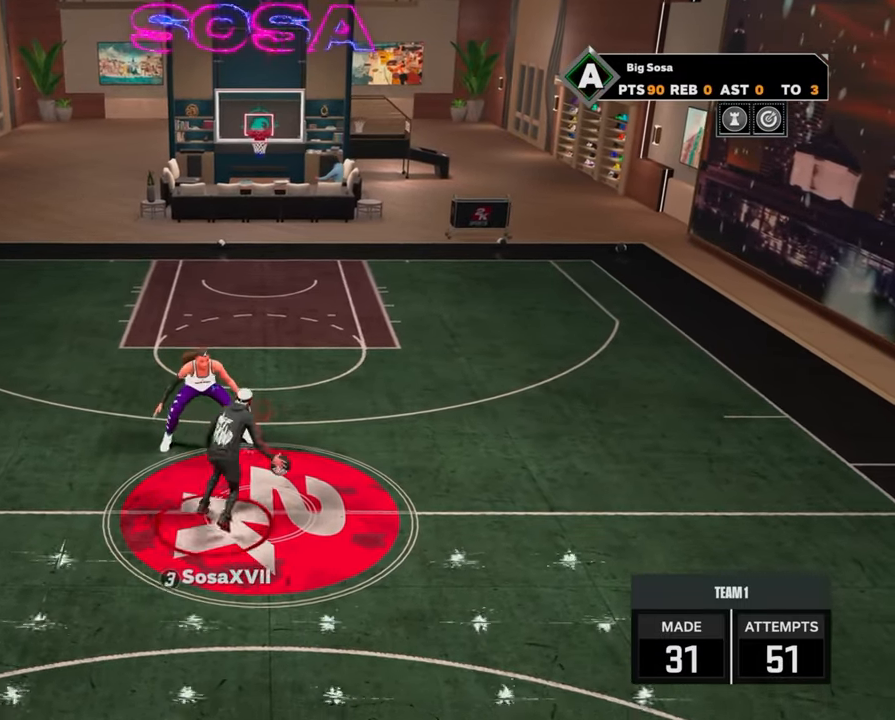
{"buttons": ["R2"], "left_stick": "up-right", "right_stick": "center", "events": [[183, "R2", "up"], [200, "left_stick", "center"], [217, "right_stick", "right"], [283, "right_stick", "center"], [450, "R2", "down"], [450, "left_stick", "up-right"]]}
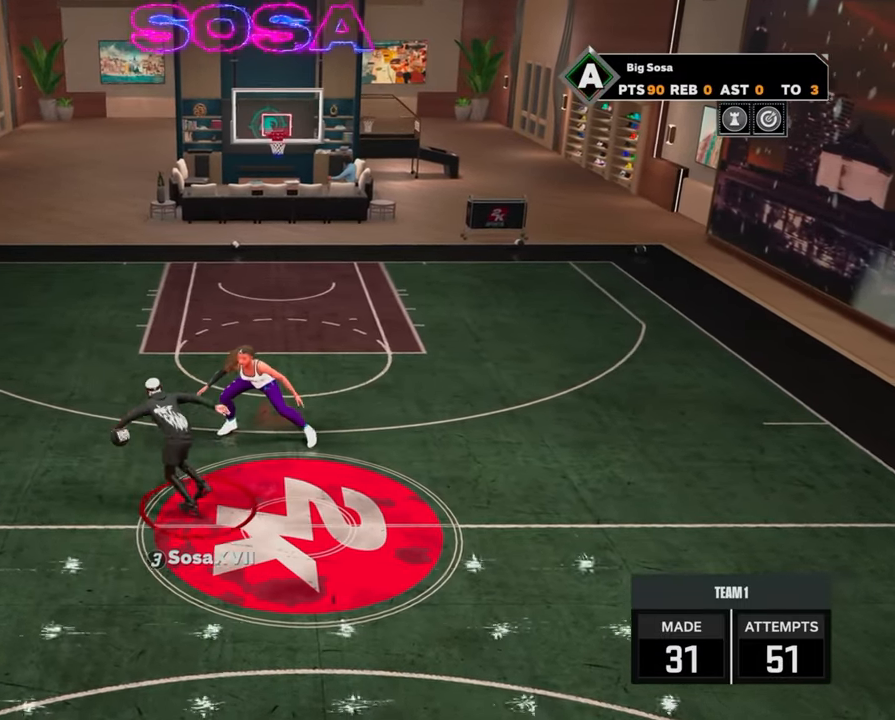
{"buttons": [], "left_stick": "center", "right_stick": "center", "events": [[233, "left_stick", "right"], [350, "R2", "up"], [367, "left_stick", "center"], [417, "right_stick", "up-left"], [467, "right_stick", "center"]]}
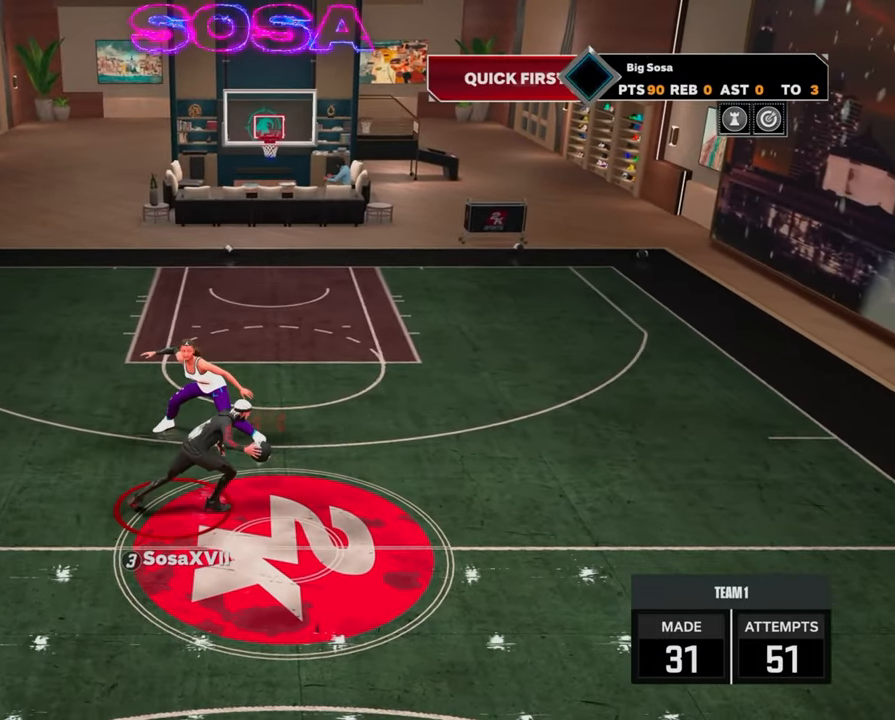
{"buttons": ["R2"], "left_stick": "up-left", "right_stick": "center", "events": [[133, "R2", "down"], [150, "left_stick", "up-left"]]}
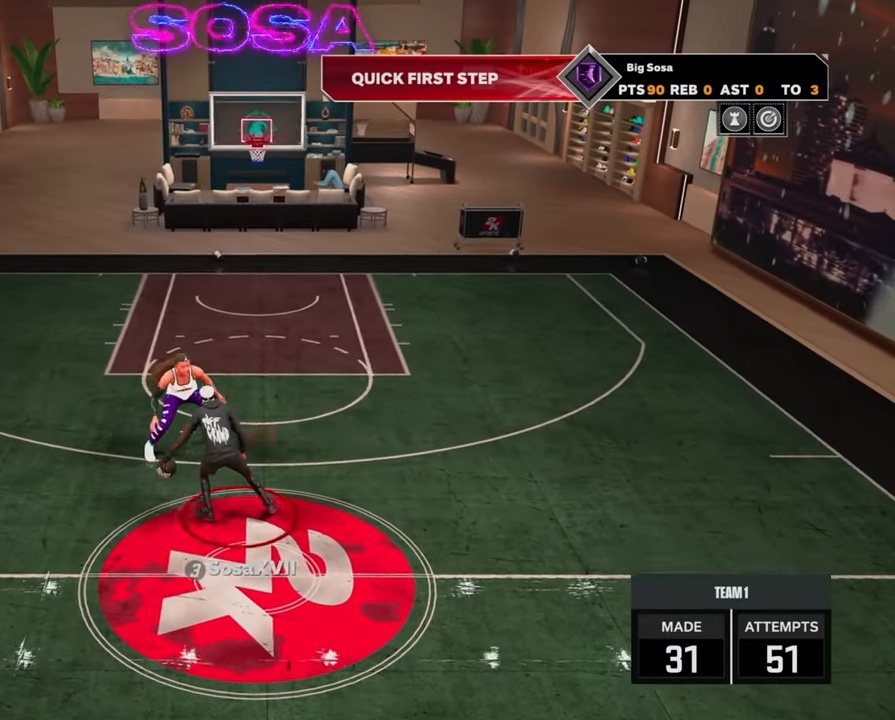
{"buttons": ["R2"], "left_stick": "up-right", "right_stick": "center", "events": [[50, "R2", "up"], [50, "left_stick", "center"], [67, "right_stick", "right"], [117, "right_stick", "center"], [300, "R2", "down"], [300, "left_stick", "up-right"]]}
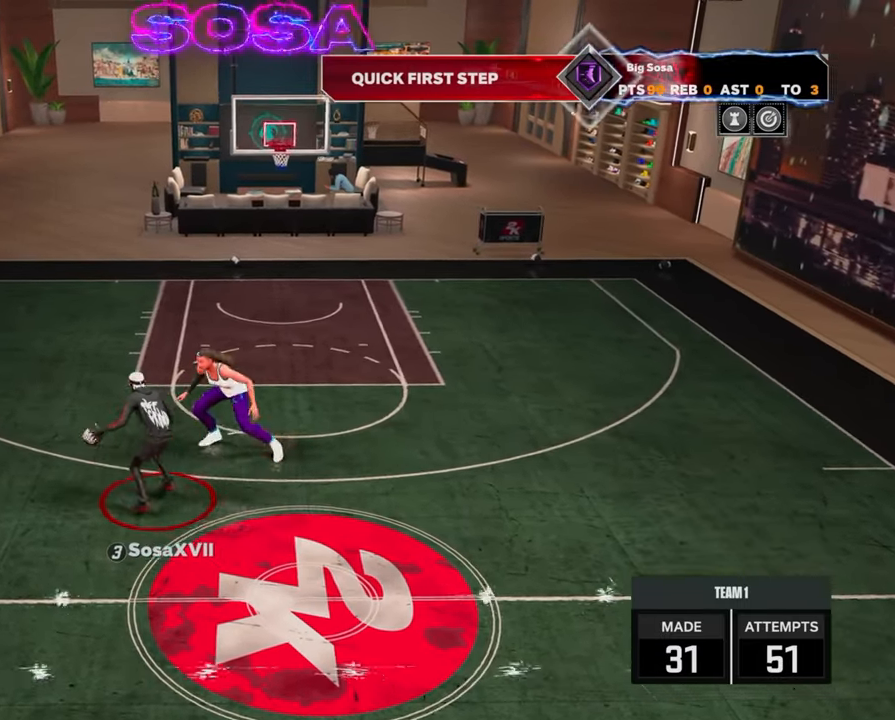
{"buttons": [], "left_stick": "center", "right_stick": "center", "events": [[117, "left_stick", "right"], [367, "left_stick", "center"], [400, "R2", "up"]]}
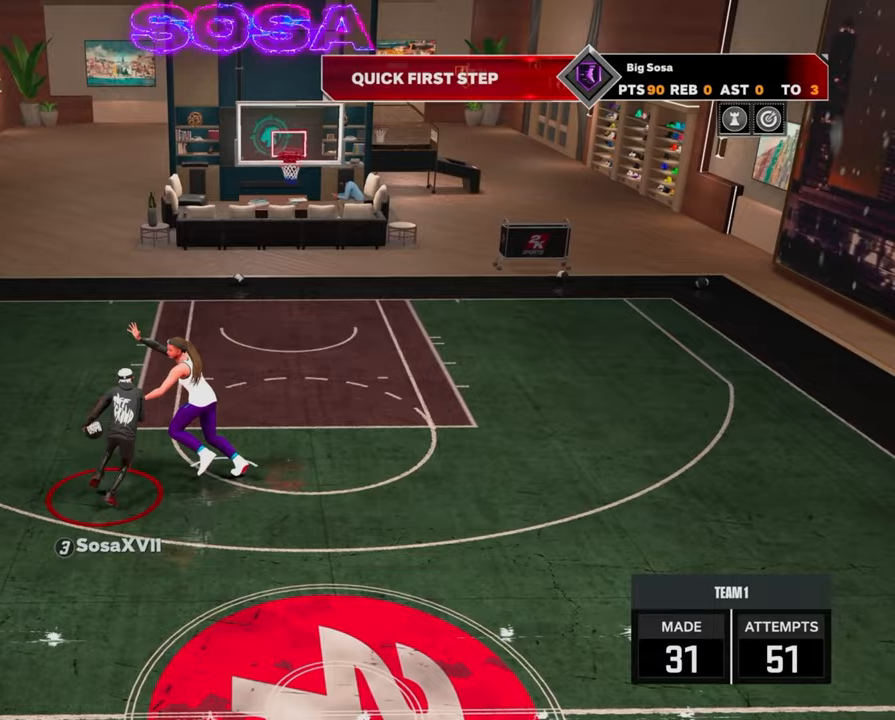
{"buttons": ["R2"], "left_stick": "center", "right_stick": "up", "events": [[417, "R2", "down"], [450, "right_stick", "up"]]}
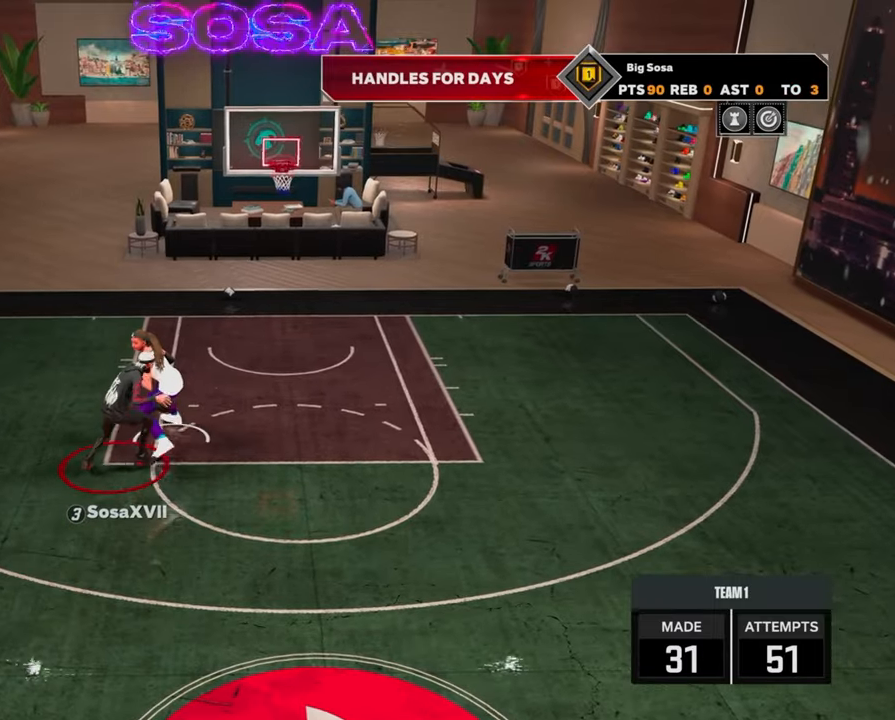
{"buttons": [], "left_stick": "down-left", "right_stick": "center", "events": [[17, "right_stick", "center"], [133, "R2", "up"], [133, "left_stick", "down-left"]]}
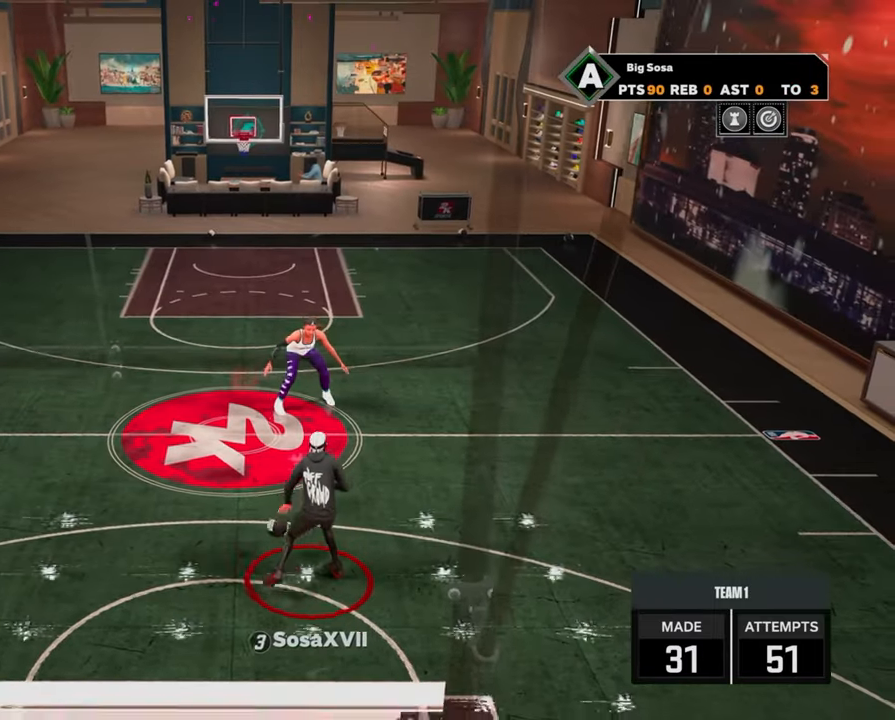
{"buttons": [], "left_stick": "down-left", "right_stick": "center", "events": []}
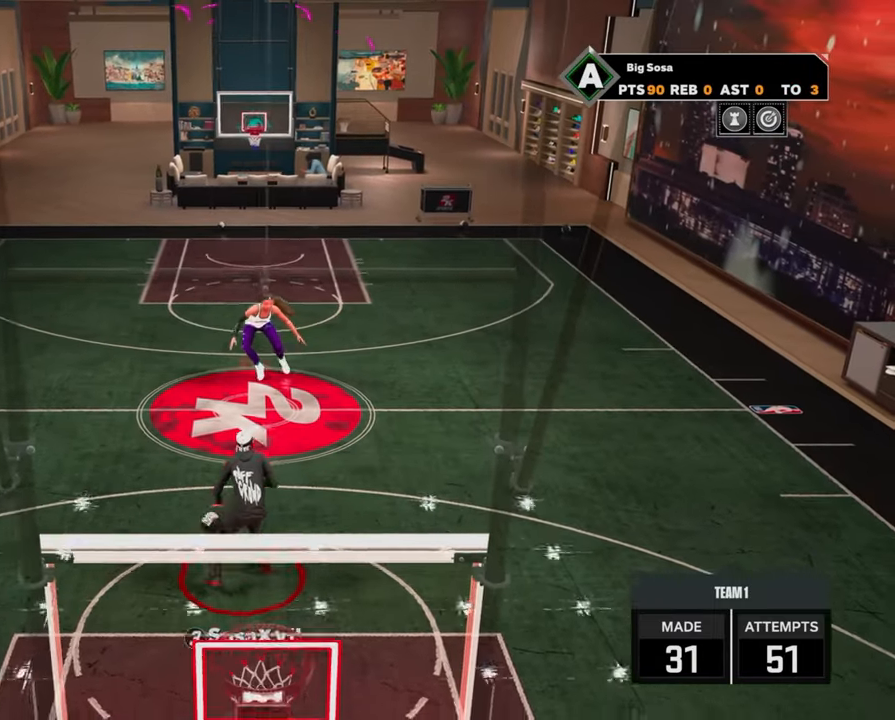
{"buttons": ["R2"], "left_stick": "up-right", "right_stick": "center", "events": [[17, "left_stick", "center"], [283, "right_stick", "right"], [350, "right_stick", "center"], [483, "R2", "down"], [483, "left_stick", "up-right"]]}
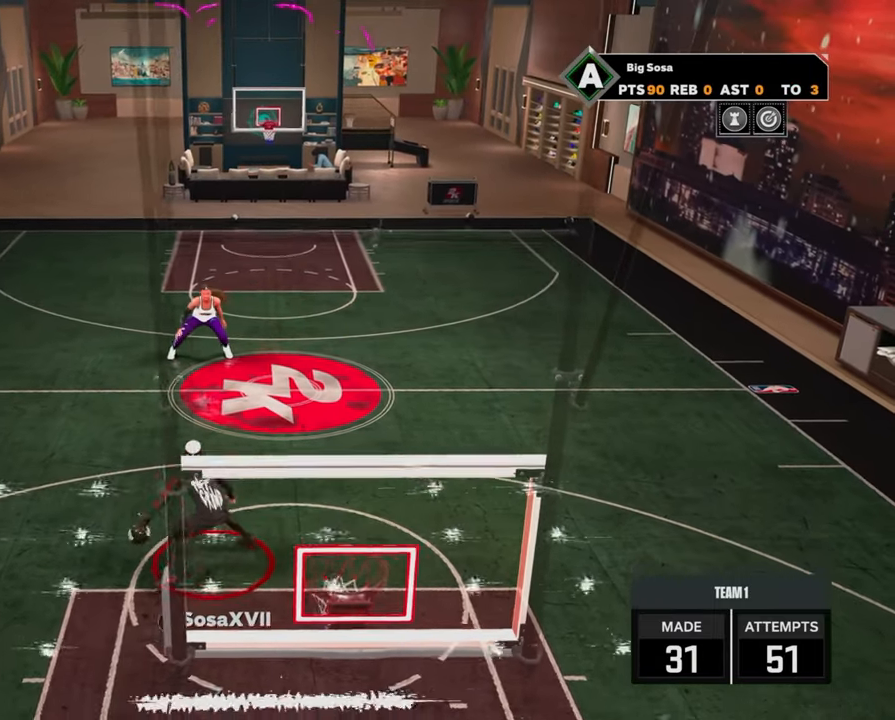
{"buttons": ["R2"], "left_stick": "right", "right_stick": "center", "events": [[450, "left_stick", "right"]]}
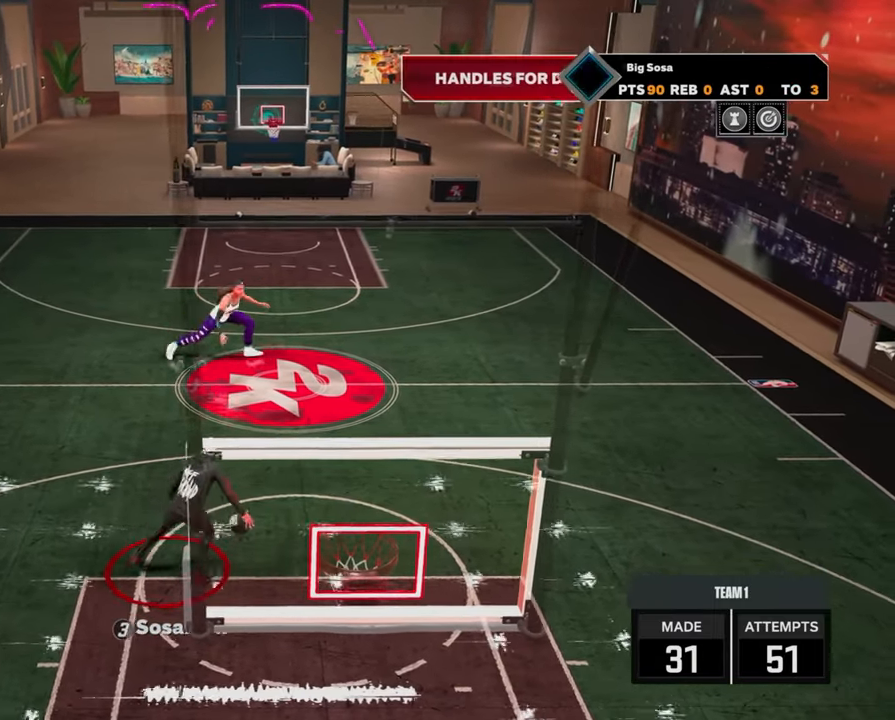
{"buttons": ["R2"], "left_stick": "up-left", "right_stick": "center", "events": [[50, "R2", "up"], [100, "left_stick", "center"], [150, "right_stick", "left"], [217, "right_stick", "center"], [350, "R2", "down"], [367, "left_stick", "up-left"]]}
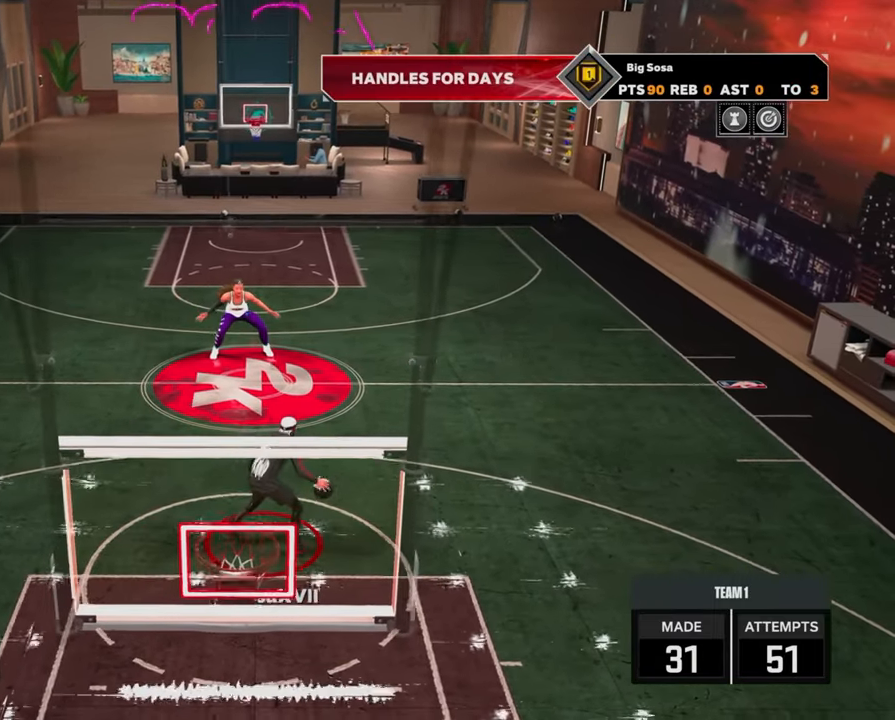
{"buttons": ["R2"], "left_stick": "center", "right_stick": "center", "events": [[217, "R2", "up"], [250, "left_stick", "center"], [500, "R2", "down"]]}
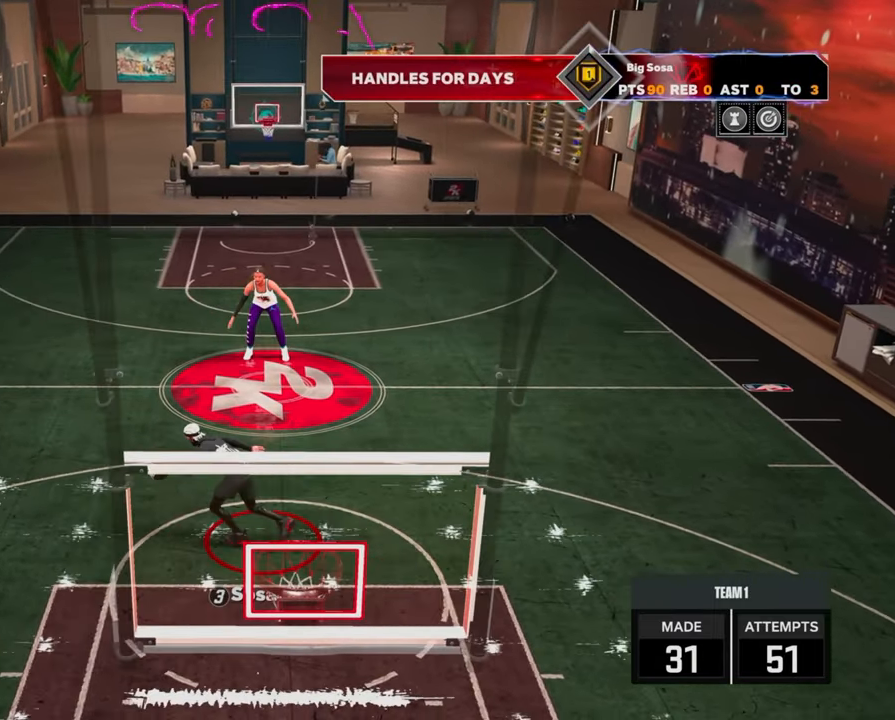
{"buttons": [], "left_stick": "center", "right_stick": "center", "events": [[17, "left_stick", "up-right"], [383, "R2", "up"], [417, "left_stick", "center"], [433, "right_stick", "left"], [483, "right_stick", "center"]]}
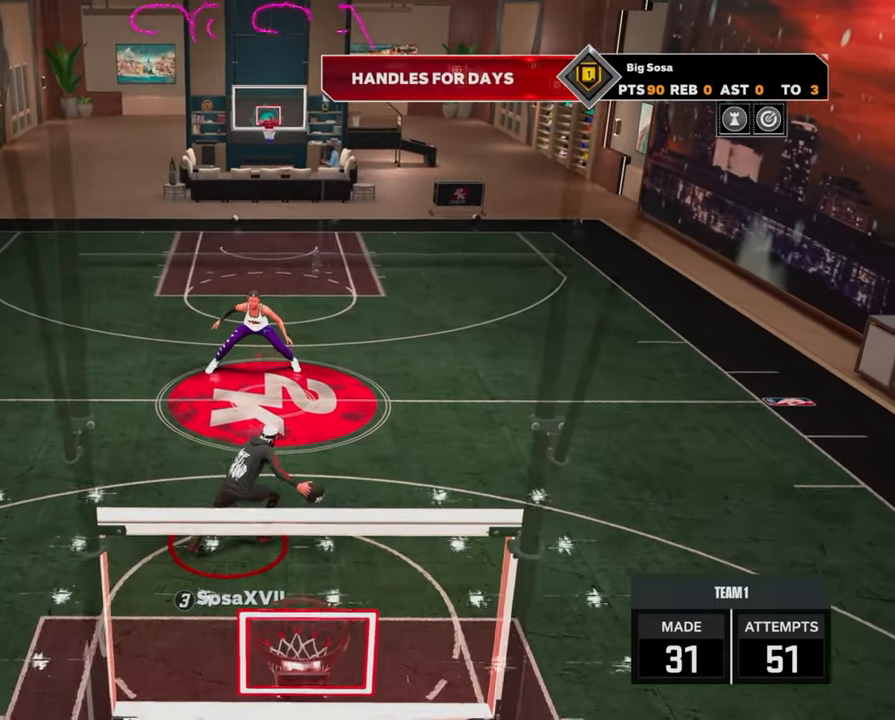
{"buttons": ["R2"], "left_stick": "up-left", "right_stick": "center", "events": [[167, "R2", "down"], [200, "left_stick", "up-left"]]}
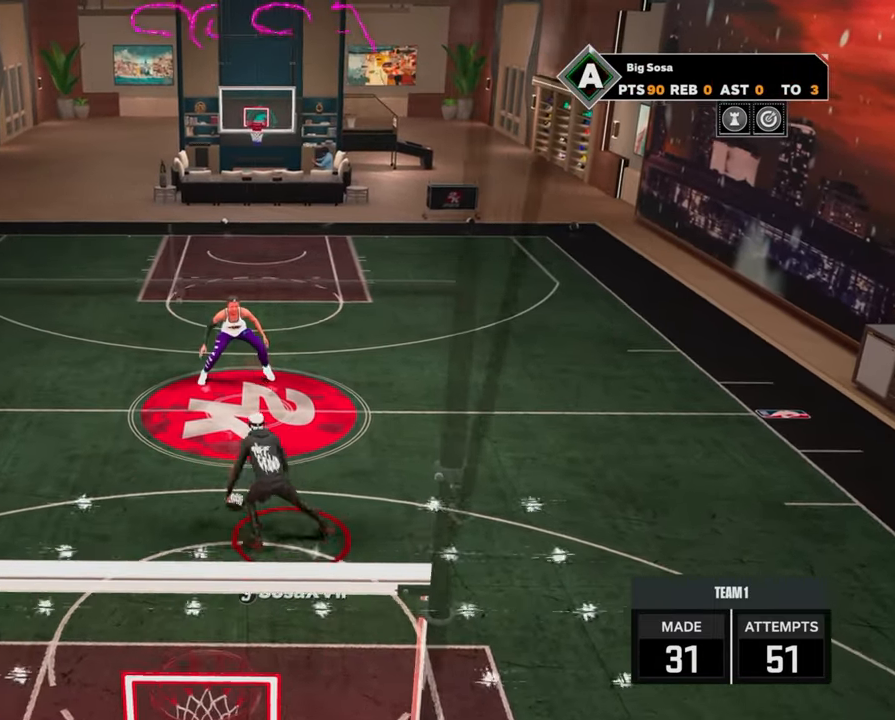
{"buttons": ["R2"], "left_stick": "up-right", "right_stick": "center", "events": [[33, "R2", "up"], [50, "left_stick", "center"], [83, "right_stick", "right"], [133, "right_stick", "center"], [317, "R2", "down"], [317, "left_stick", "up-right"]]}